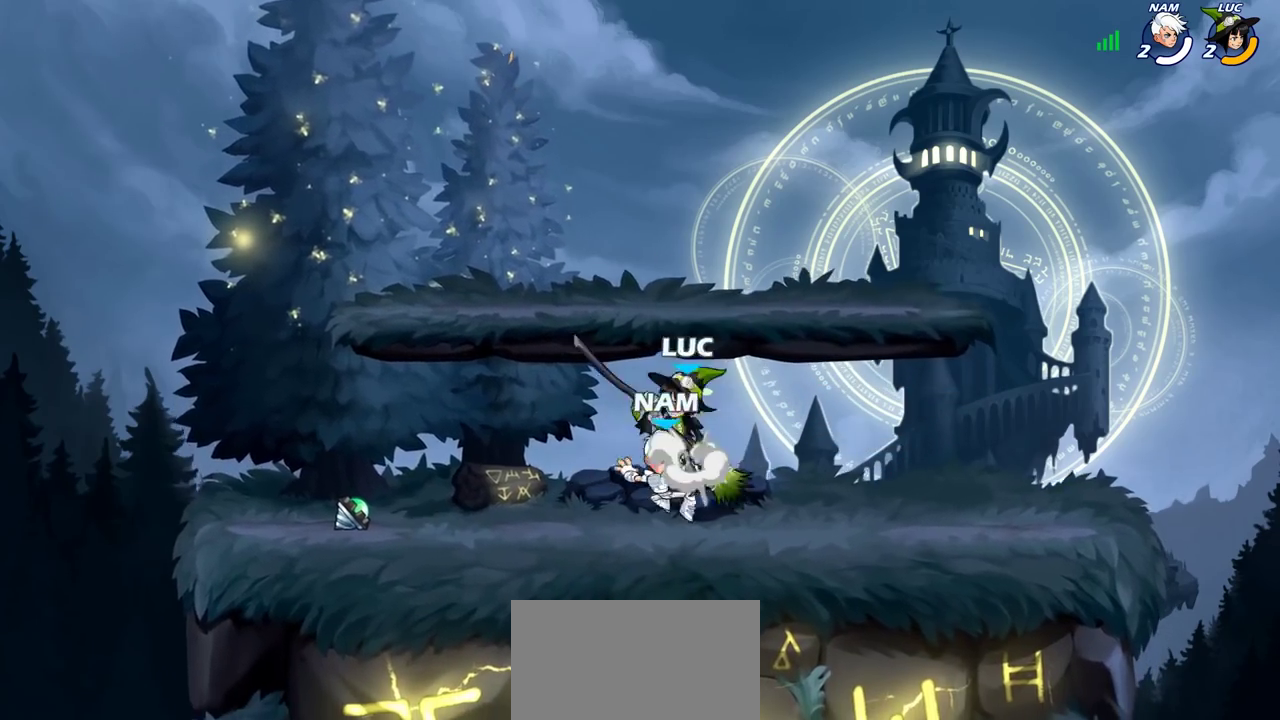
Gameplay with a controller (PlayStation layout); each line is a JSON object with the inputs held at the frame after it (dt_ms = milliseconds from this image to that frame). "events" lists button and stick changes between this image and that frame as [ms after this image, input, new state], when the widget could be followed in between. Not read: L3 R3.
{"dt_ms": 500, "buttons": [], "left_stick": "left", "right_stick": "center", "events": [[100, "CROSS", "up"], [150, "left_stick", "right"], [350, "left_stick", "down-left"], [467, "left_stick", "left"]]}
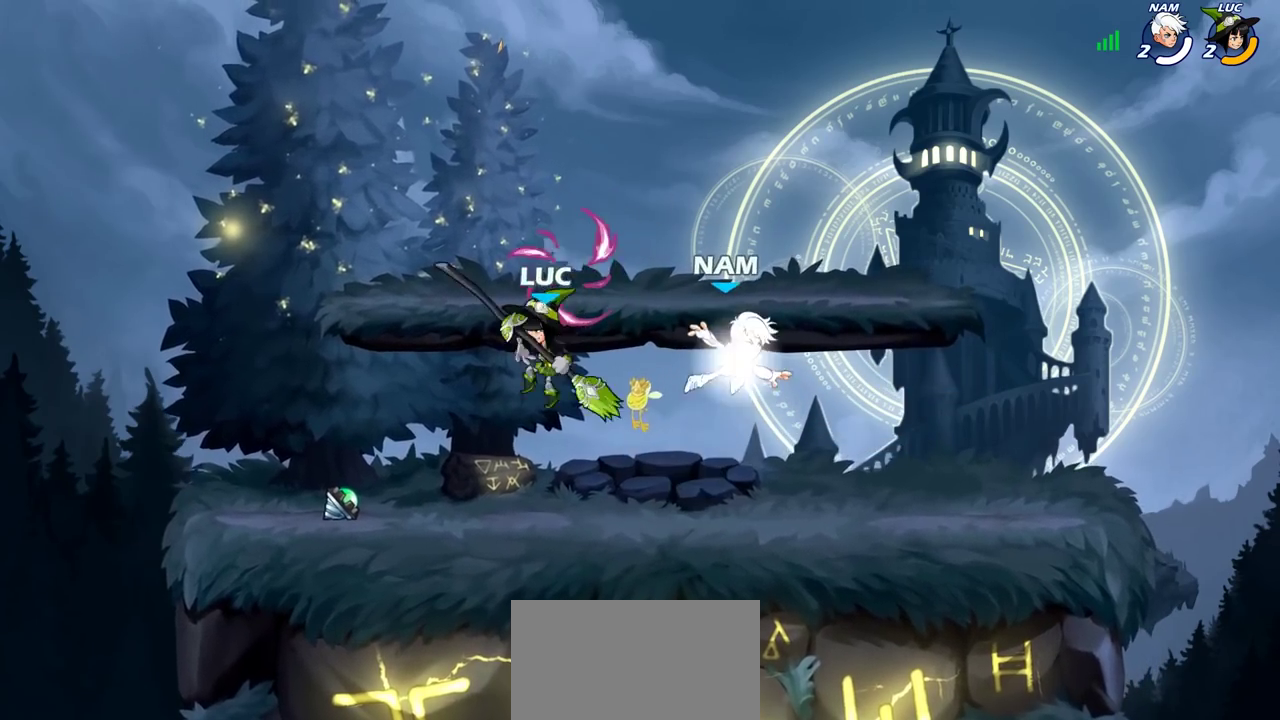
{"dt_ms": 300, "buttons": [], "left_stick": "center", "right_stick": "center", "events": [[133, "left_stick", "down-left"], [200, "left_stick", "right"], [250, "left_stick", "center"]]}
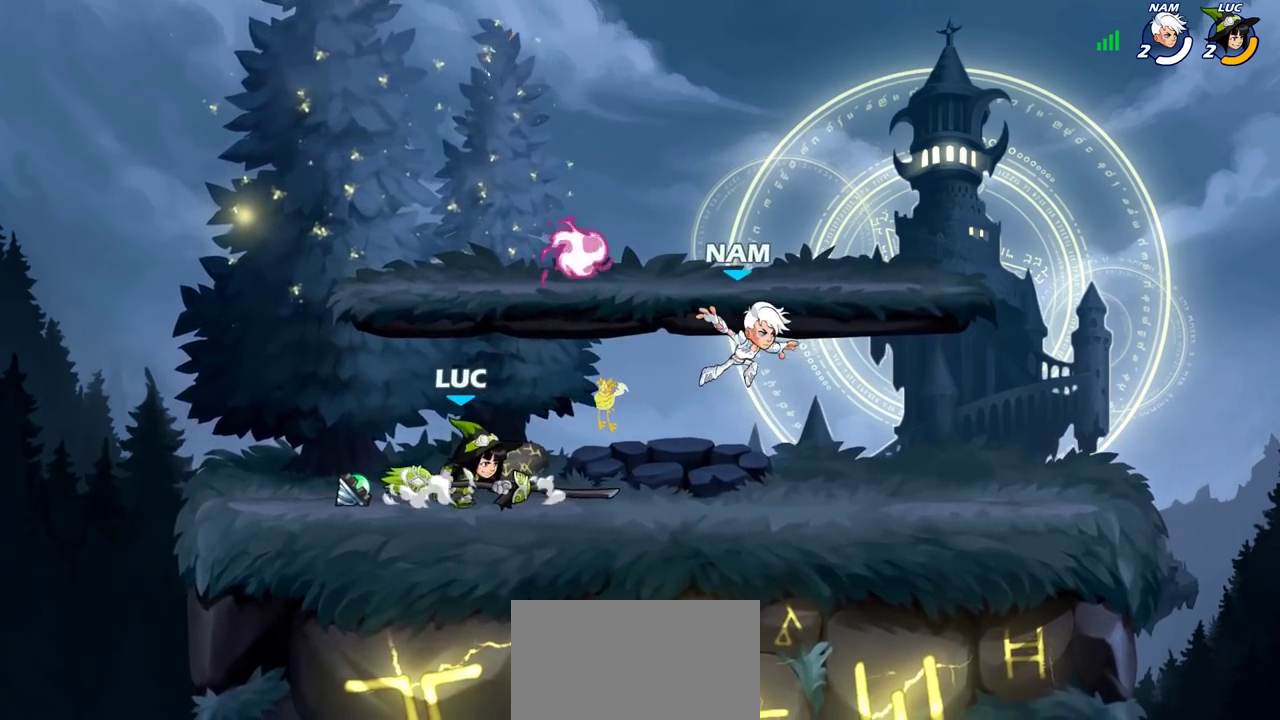
{"dt_ms": 800, "buttons": [], "left_stick": "center", "right_stick": "center", "events": [[350, "SQUARE", "down"], [350, "left_stick", "down"], [433, "SQUARE", "up"], [483, "left_stick", "center"]]}
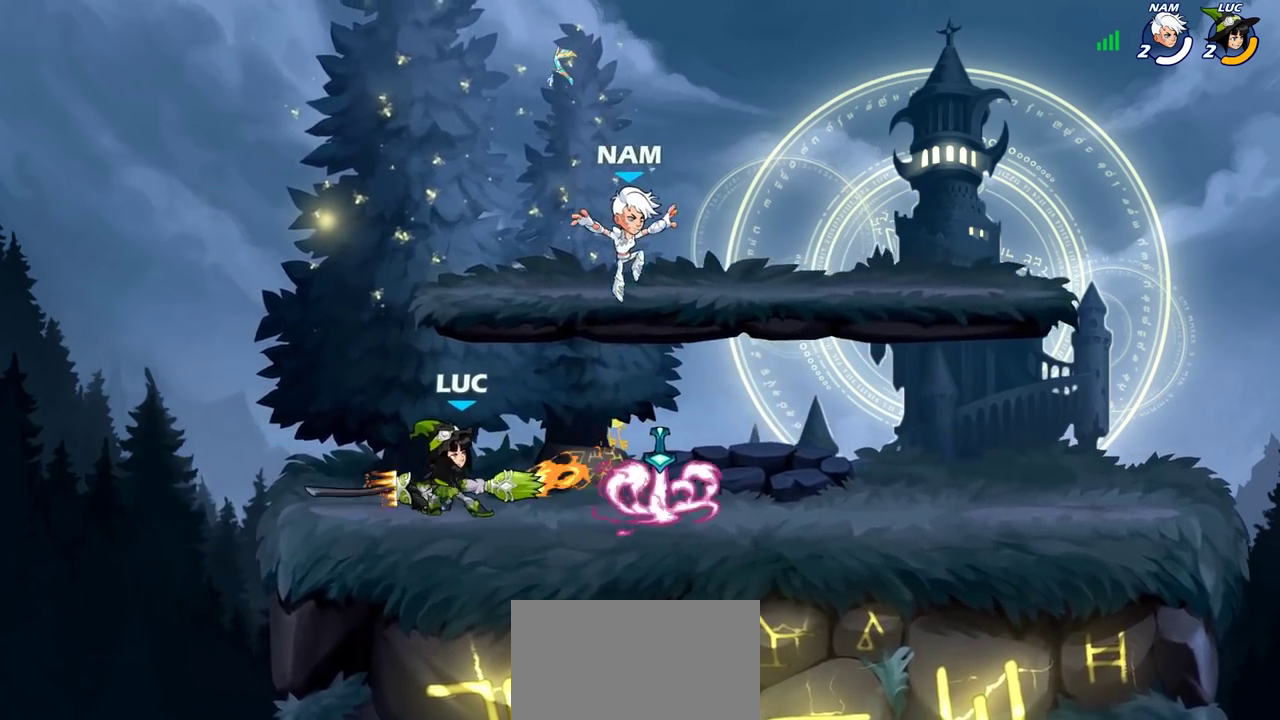
{"dt_ms": 400, "buttons": ["SQUARE"], "left_stick": "center", "right_stick": "center", "events": [[250, "SQUARE", "down"], [317, "SQUARE", "up"], [400, "SQUARE", "down"]]}
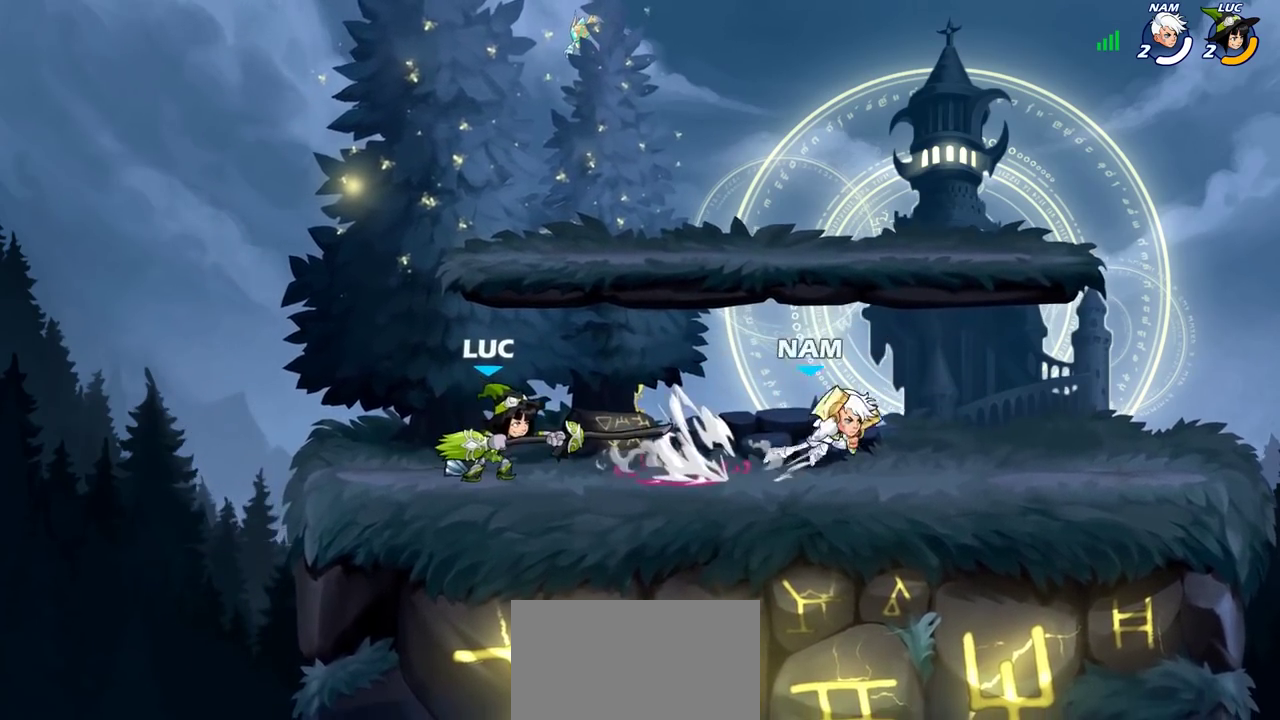
{"dt_ms": 300, "buttons": [], "left_stick": "center", "right_stick": "center", "events": [[100, "SQUARE", "up"], [183, "SQUARE", "down"], [300, "SQUARE", "up"]]}
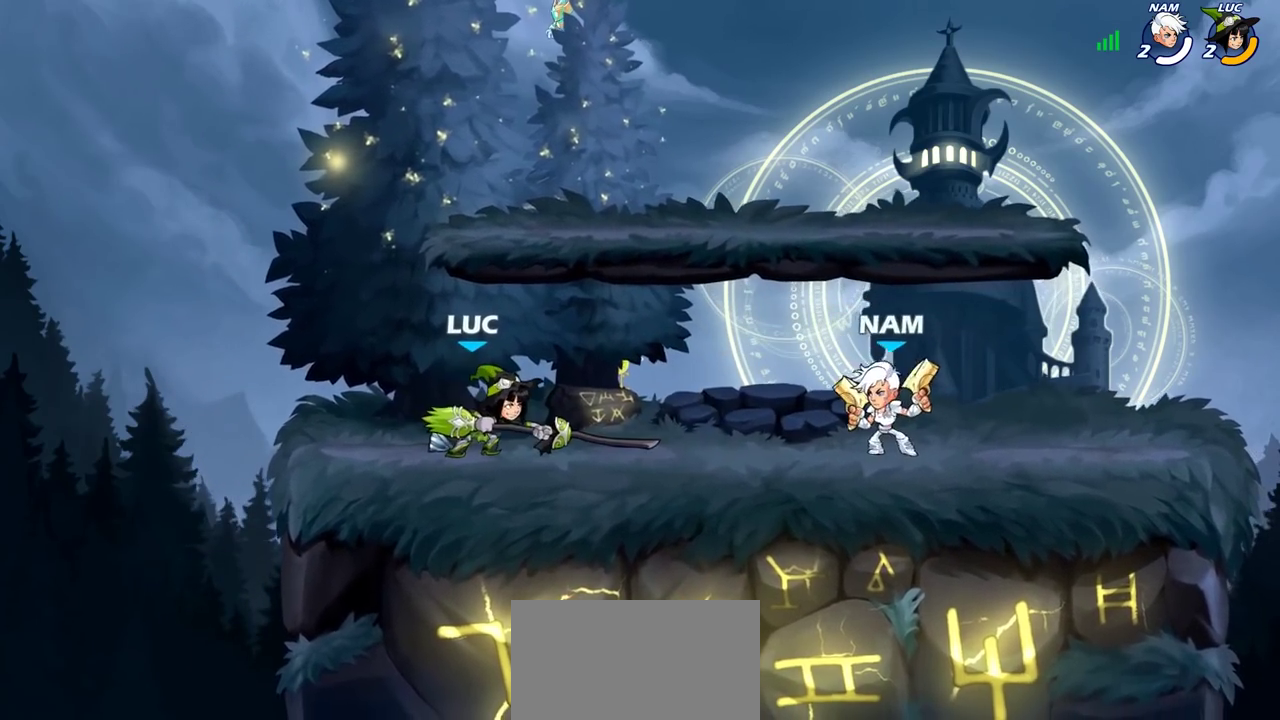
{"dt_ms": 800, "buttons": ["SQUARE"], "left_stick": "down", "right_stick": "center", "events": [[217, "CROSS", "down"], [300, "left_stick", "down-left"], [350, "R2", "down"], [367, "CROSS", "up"], [500, "R2", "up"], [567, "left_stick", "down"], [683, "left_stick", "right"], [750, "left_stick", "down"], [800, "SQUARE", "down"]]}
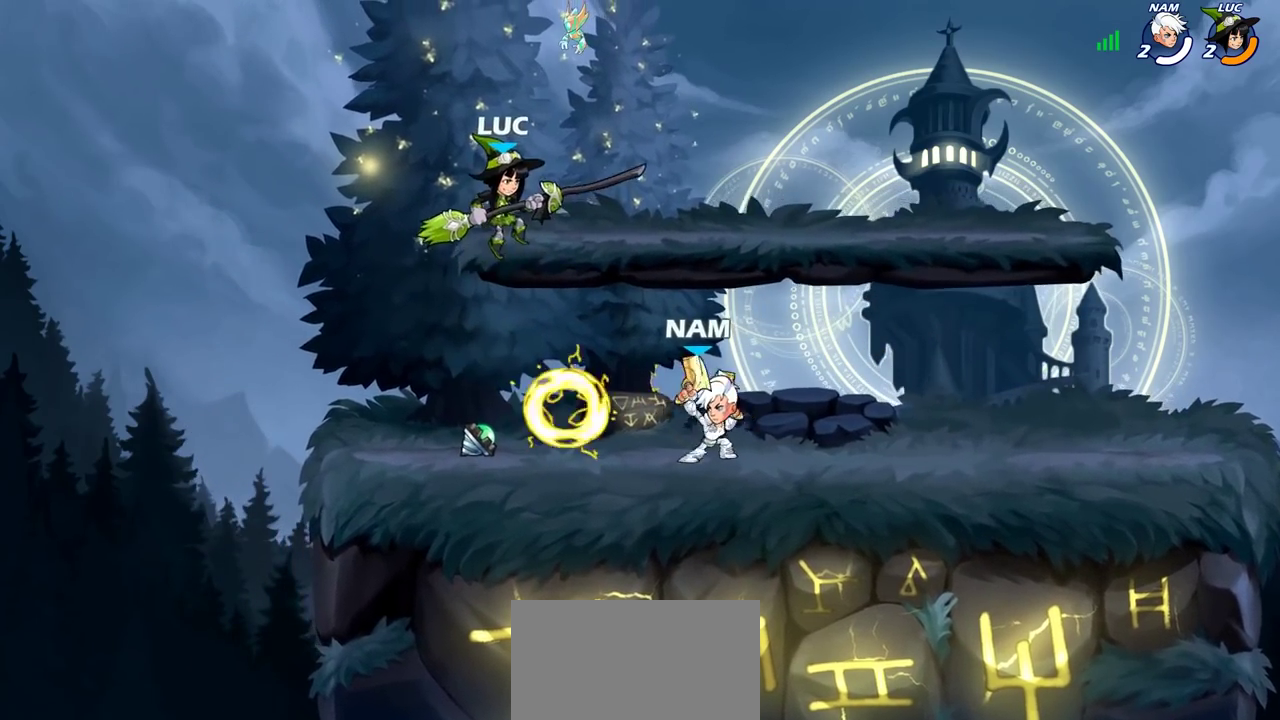
{"dt_ms": 400, "buttons": [], "left_stick": "right", "right_stick": "center", "events": [[50, "left_stick", "center"], [100, "SQUARE", "up"], [300, "left_stick", "right"]]}
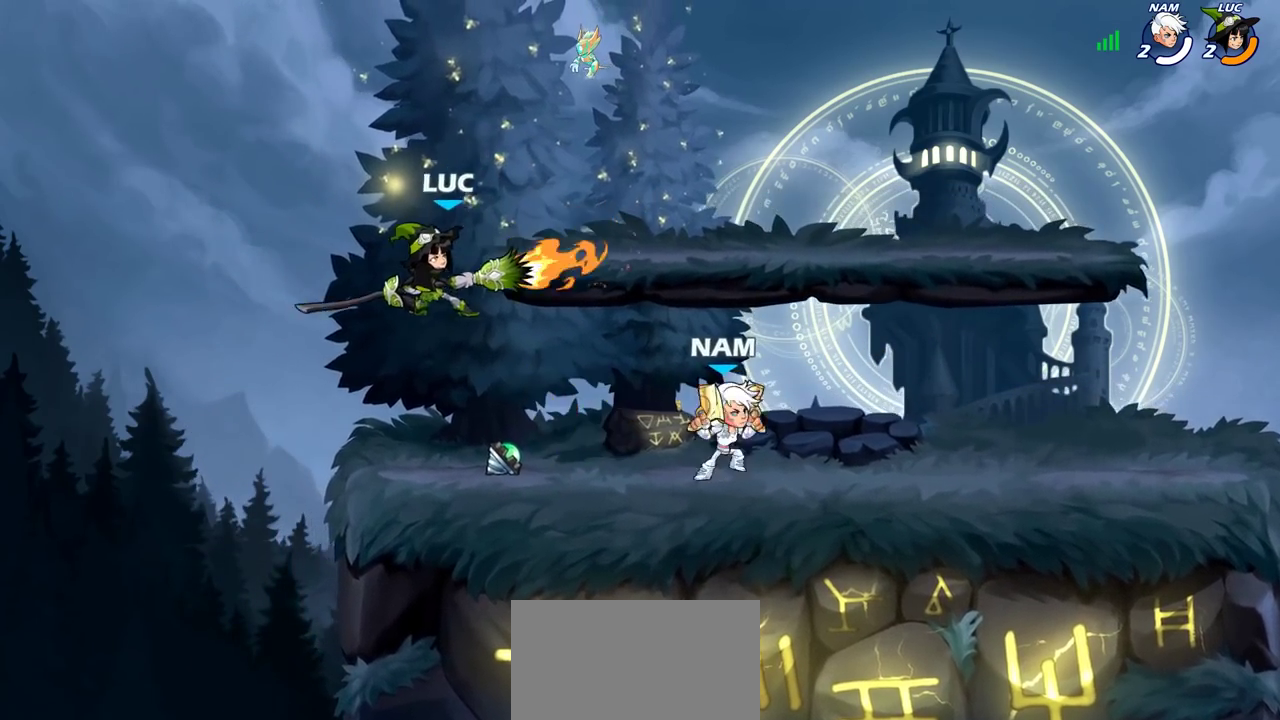
{"dt_ms": 300, "buttons": [], "left_stick": "left", "right_stick": "center", "events": [[33, "left_stick", "center"], [267, "left_stick", "left"]]}
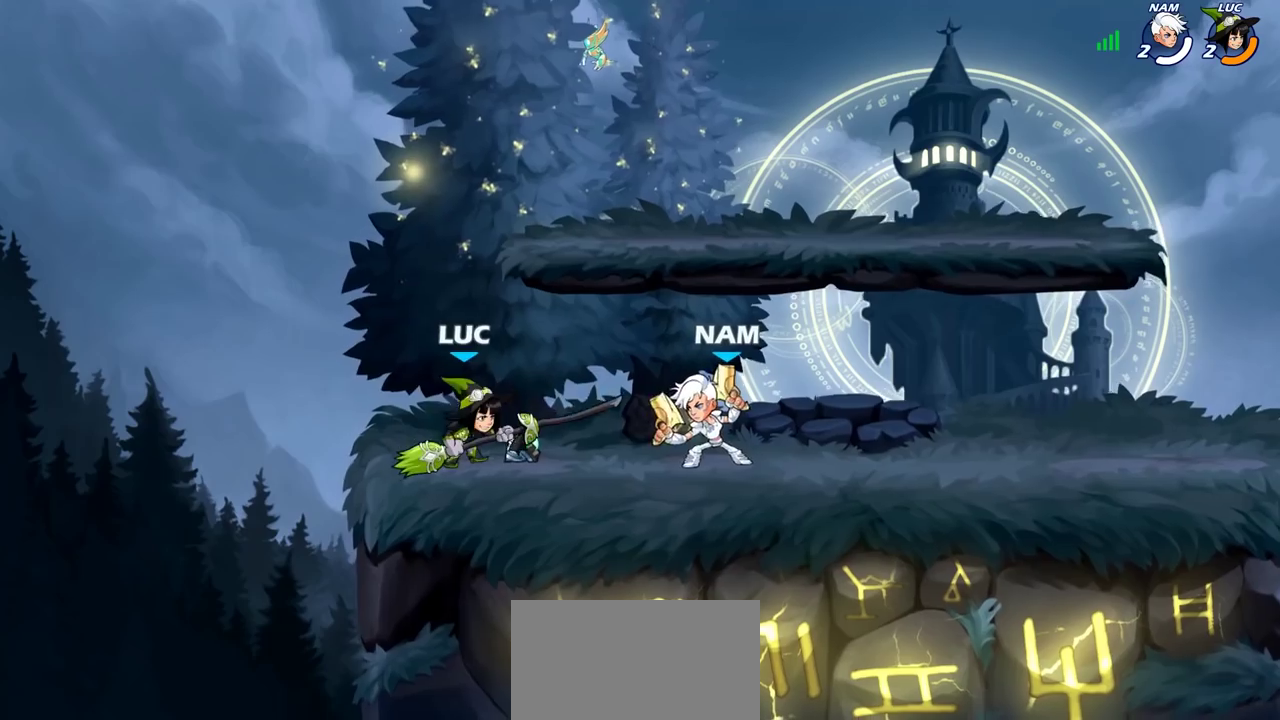
{"dt_ms": 800, "buttons": [], "left_stick": "up-left", "right_stick": "center", "events": [[17, "CROSS", "down"], [133, "R2", "down"], [167, "CROSS", "up"], [183, "left_stick", "up-right"], [333, "R2", "up"], [483, "left_stick", "right"], [583, "CROSS", "down"], [717, "CROSS", "up"], [733, "left_stick", "up-left"]]}
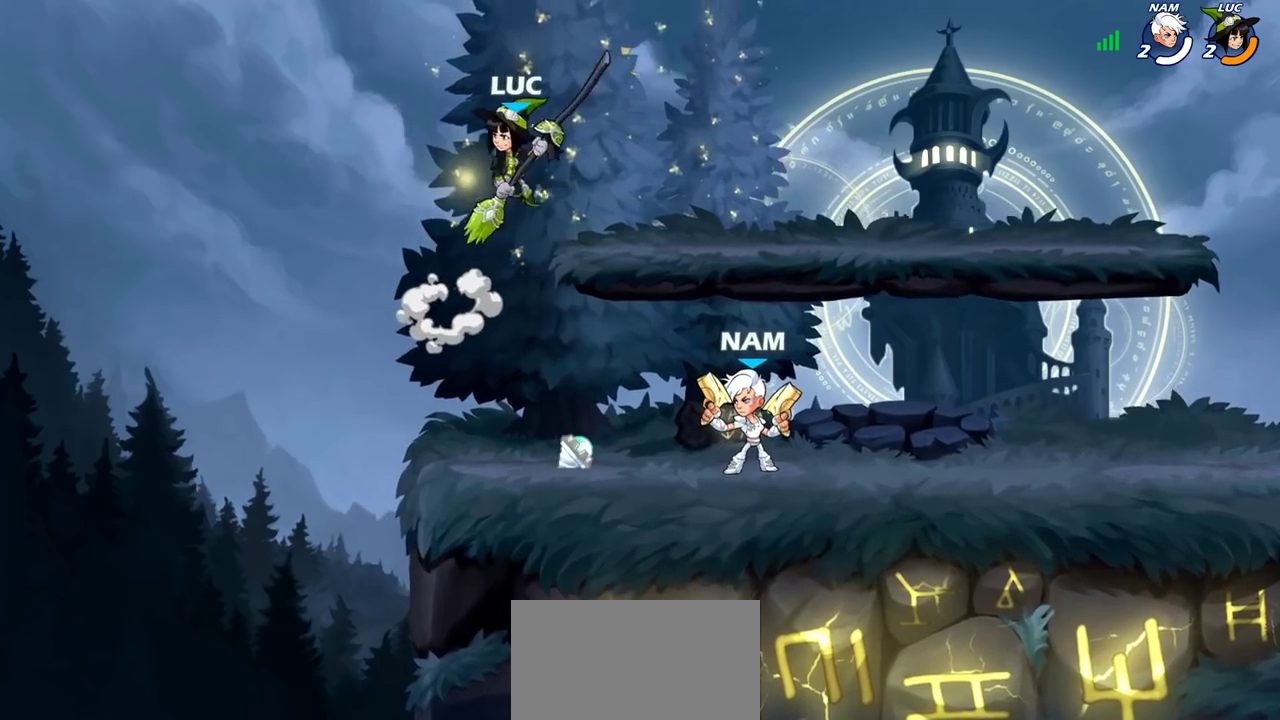
{"dt_ms": 400, "buttons": [], "left_stick": "down", "right_stick": "center", "events": [[17, "left_stick", "left"], [250, "left_stick", "up-right"], [300, "left_stick", "down-right"], [350, "left_stick", "down"]]}
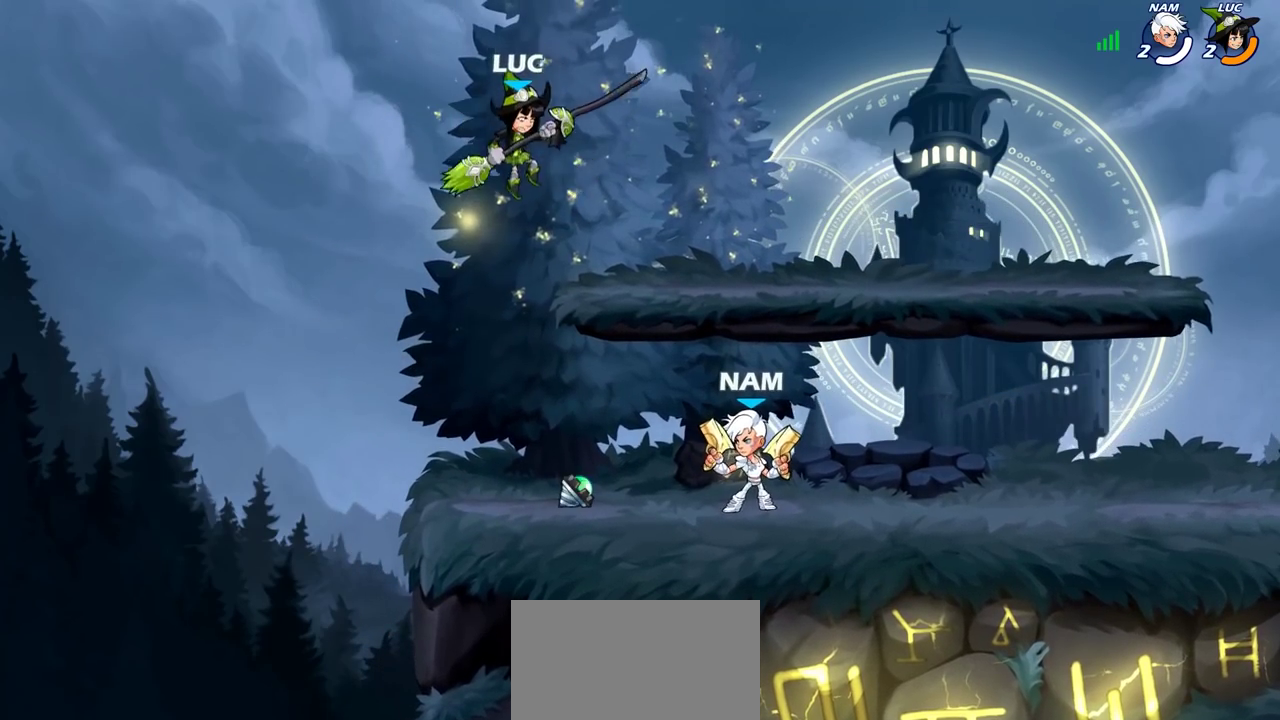
{"dt_ms": 400, "buttons": [], "left_stick": "right", "right_stick": "center", "events": [[33, "SQUARE", "down"], [133, "left_stick", "right"], [150, "SQUARE", "up"]]}
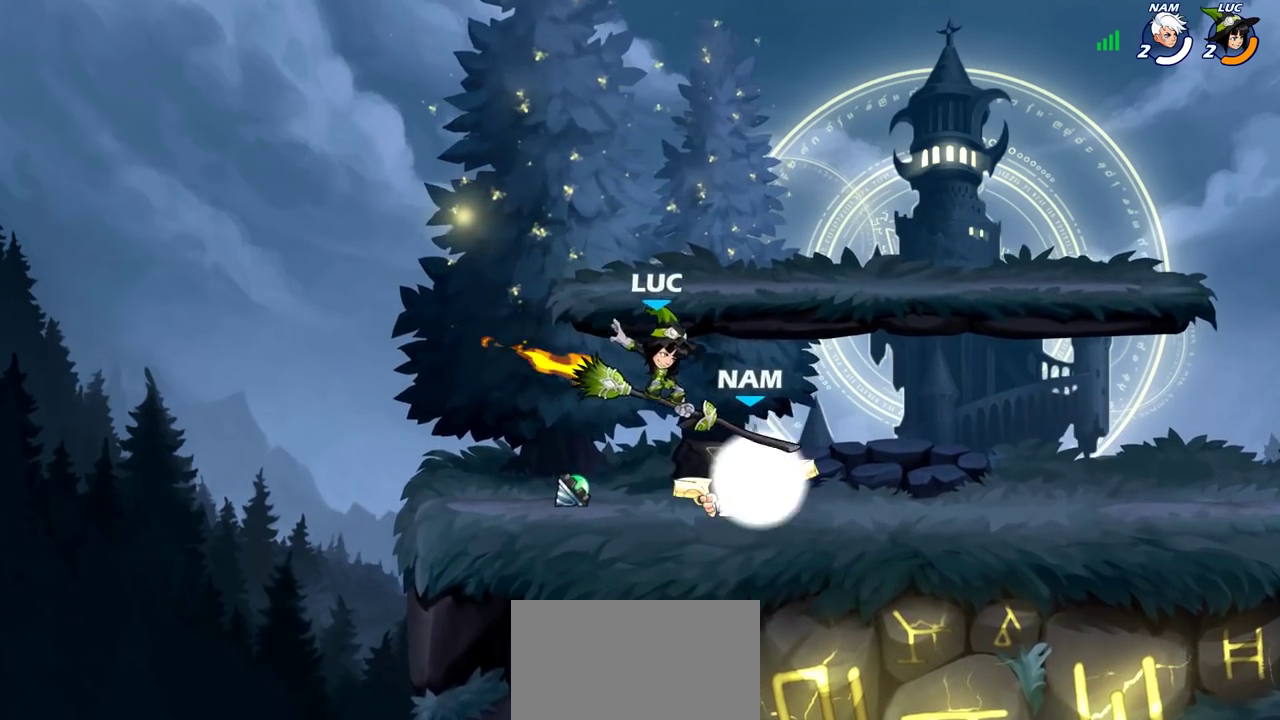
{"dt_ms": 800, "buttons": [], "left_stick": "center", "right_stick": "center", "events": [[300, "CROSS", "down"], [383, "left_stick", "down-right"], [417, "R2", "down"], [433, "CROSS", "up"], [483, "left_stick", "right"], [567, "left_stick", "up-left"], [583, "R2", "up"], [667, "left_stick", "center"]]}
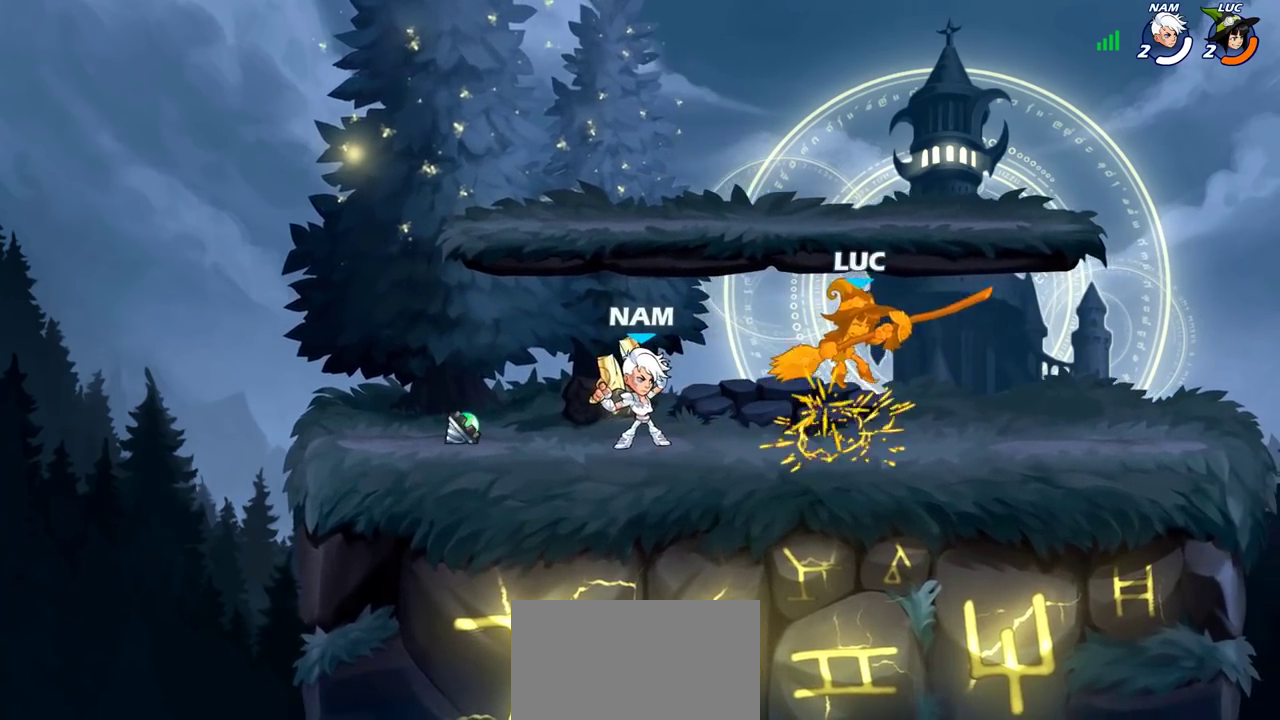
{"dt_ms": 300, "buttons": ["CROSS"], "left_stick": "right", "right_stick": "center", "events": [[133, "left_stick", "right"], [267, "CROSS", "down"]]}
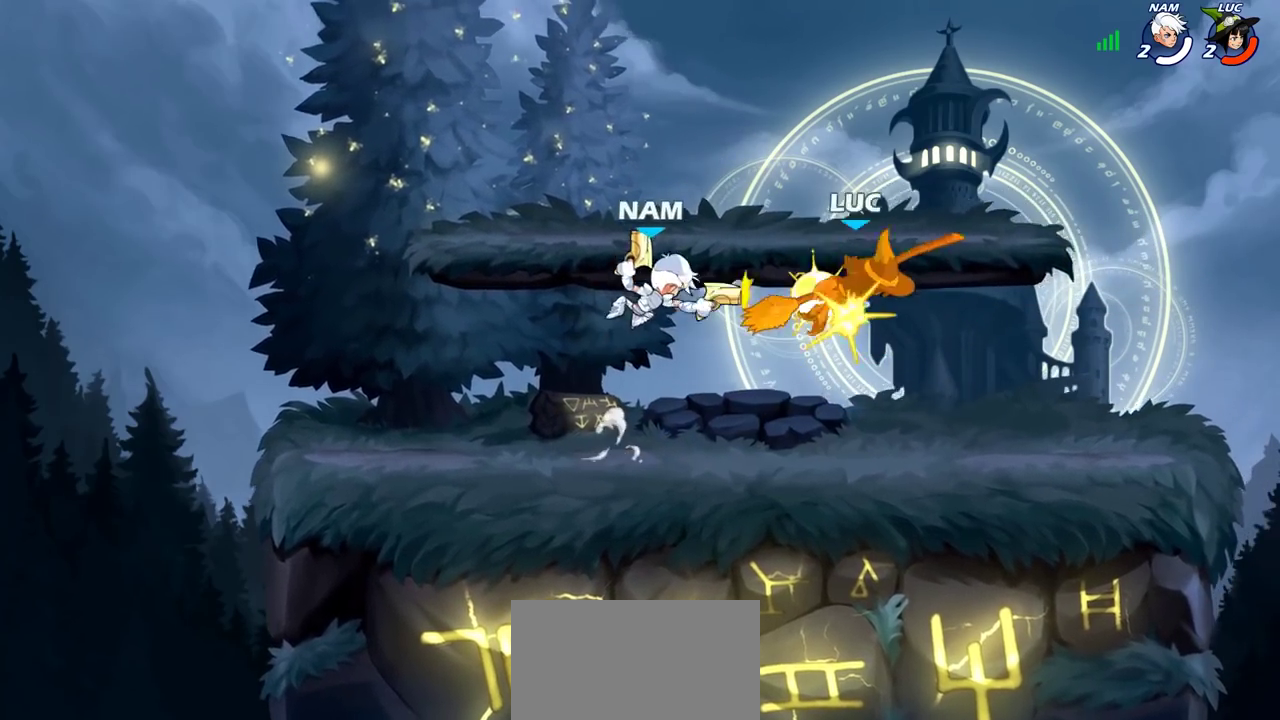
{"dt_ms": 500, "buttons": [], "left_stick": "left", "right_stick": "center", "events": [[17, "R2", "down"], [33, "left_stick", "down-left"], [133, "CROSS", "up"], [183, "R2", "up"], [267, "left_stick", "down-right"], [333, "left_stick", "left"]]}
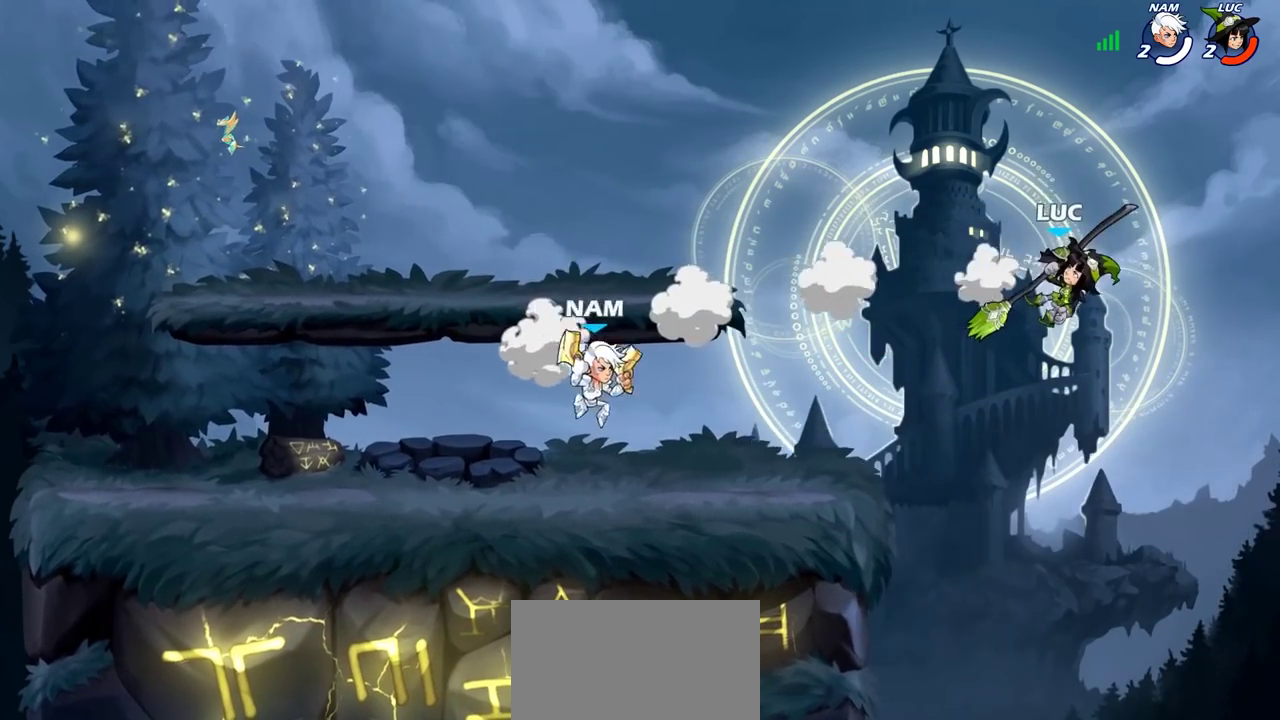
{"dt_ms": 500, "buttons": [], "left_stick": "up", "right_stick": "center", "events": [[33, "R2", "down"], [233, "R2", "up"], [300, "CROSS", "down"], [333, "left_stick", "down-left"], [433, "CROSS", "up"], [483, "left_stick", "up"]]}